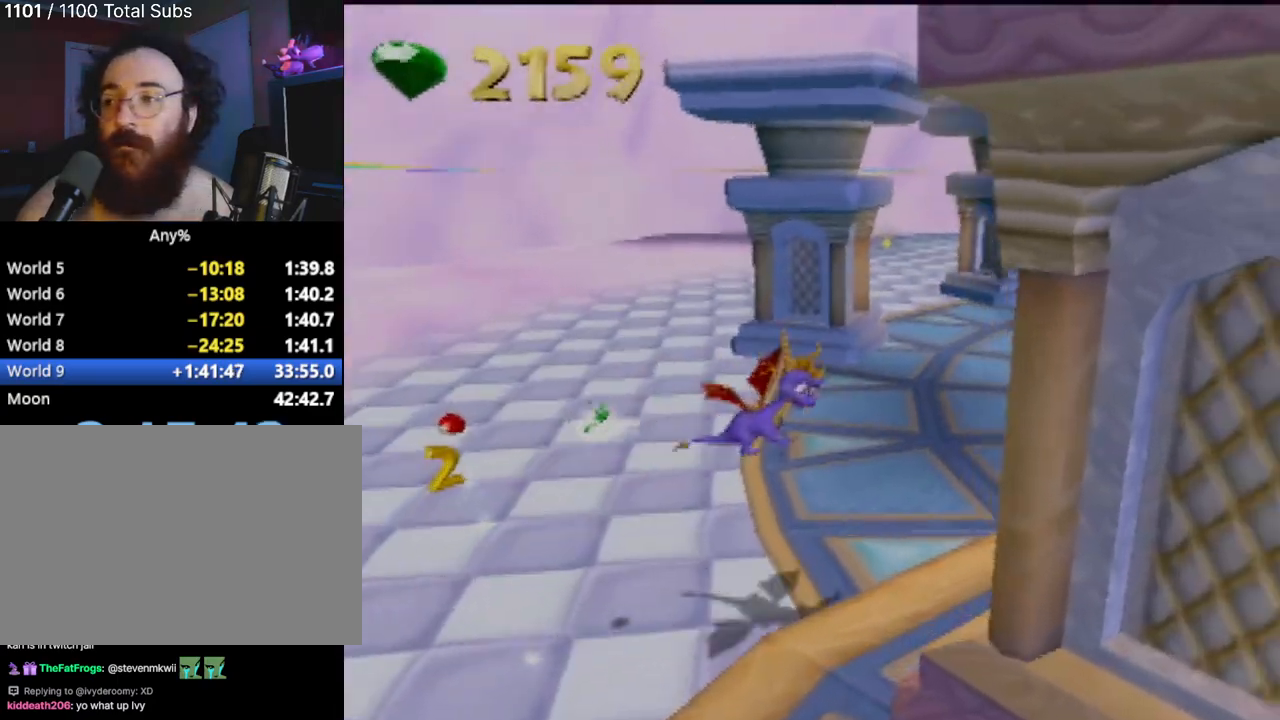
Gameplay with a controller (PlayStation layout); each line is a JSON object with the inputs held at the frame after it. "events" lists button and stick changes between this image and that frame as [ms after this image, input, new state], when the widget could be followed in between. Not read: L3 R3 right_stick.
{"buttons": [], "left_stick": "down-right", "events": []}
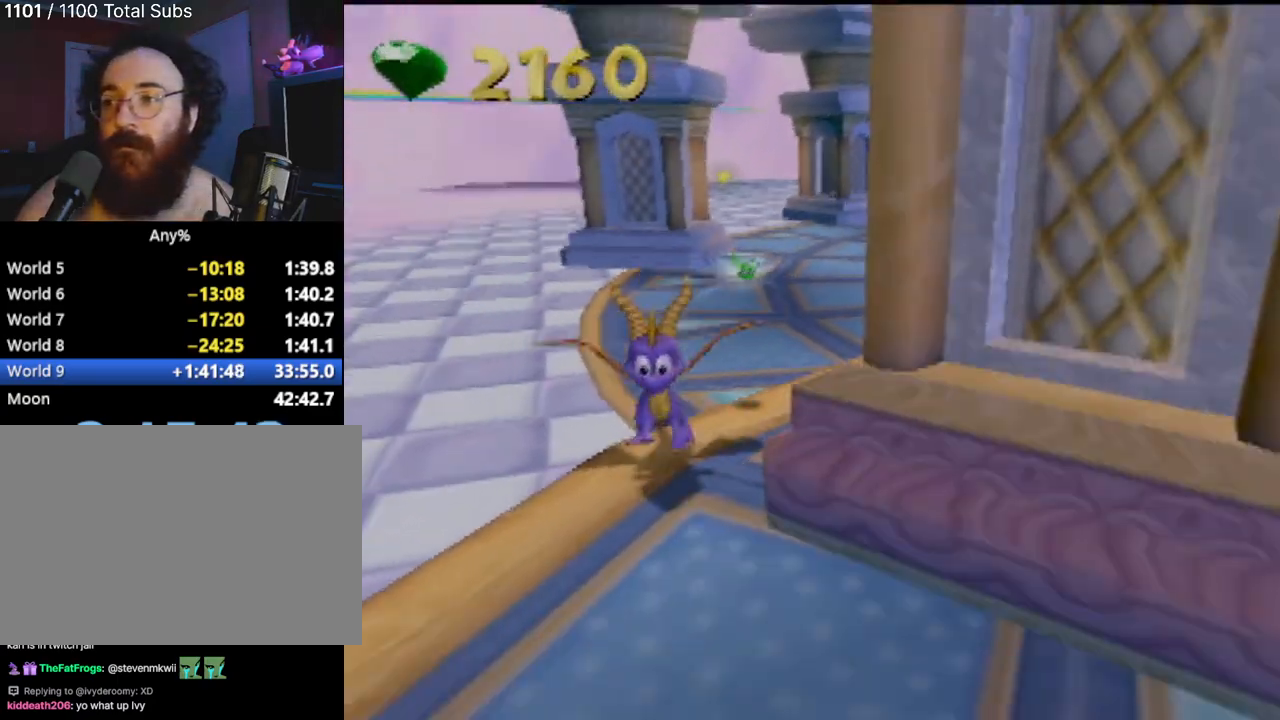
{"buttons": [], "left_stick": "right", "events": [[66, "left_stick", "right"]]}
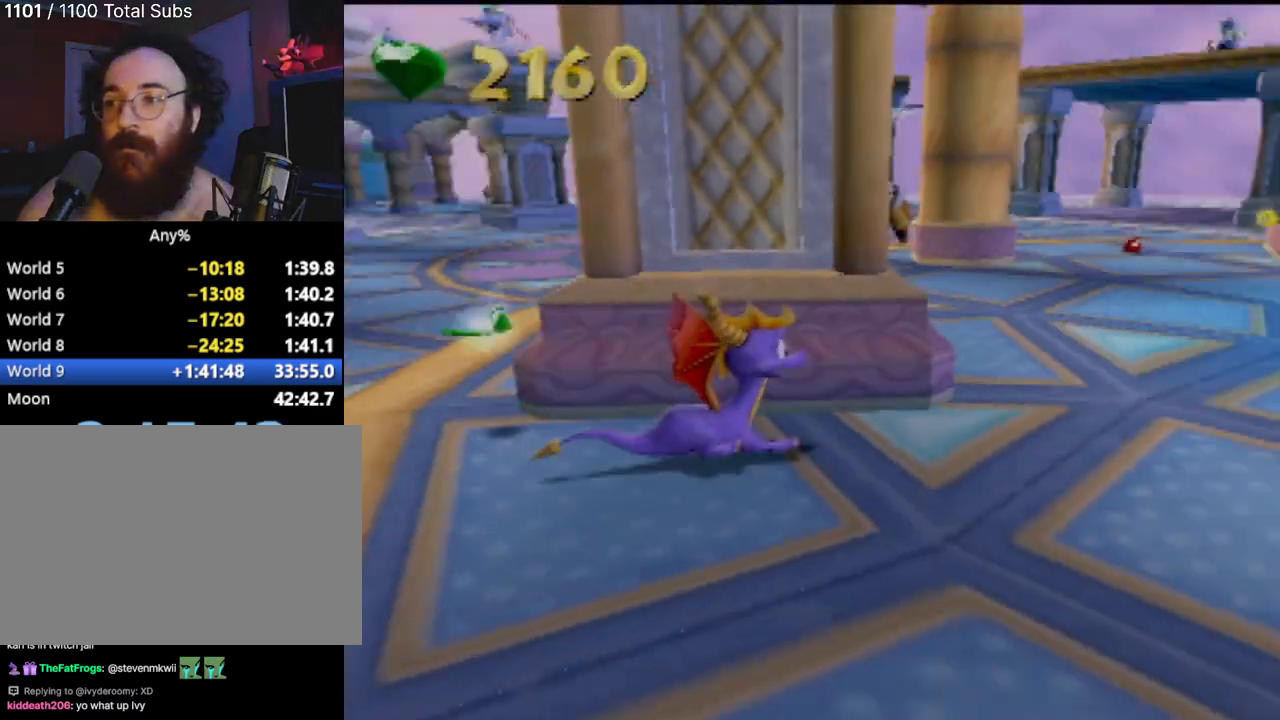
{"buttons": [], "left_stick": "up-right", "events": [[50, "left_stick", "up-right"]]}
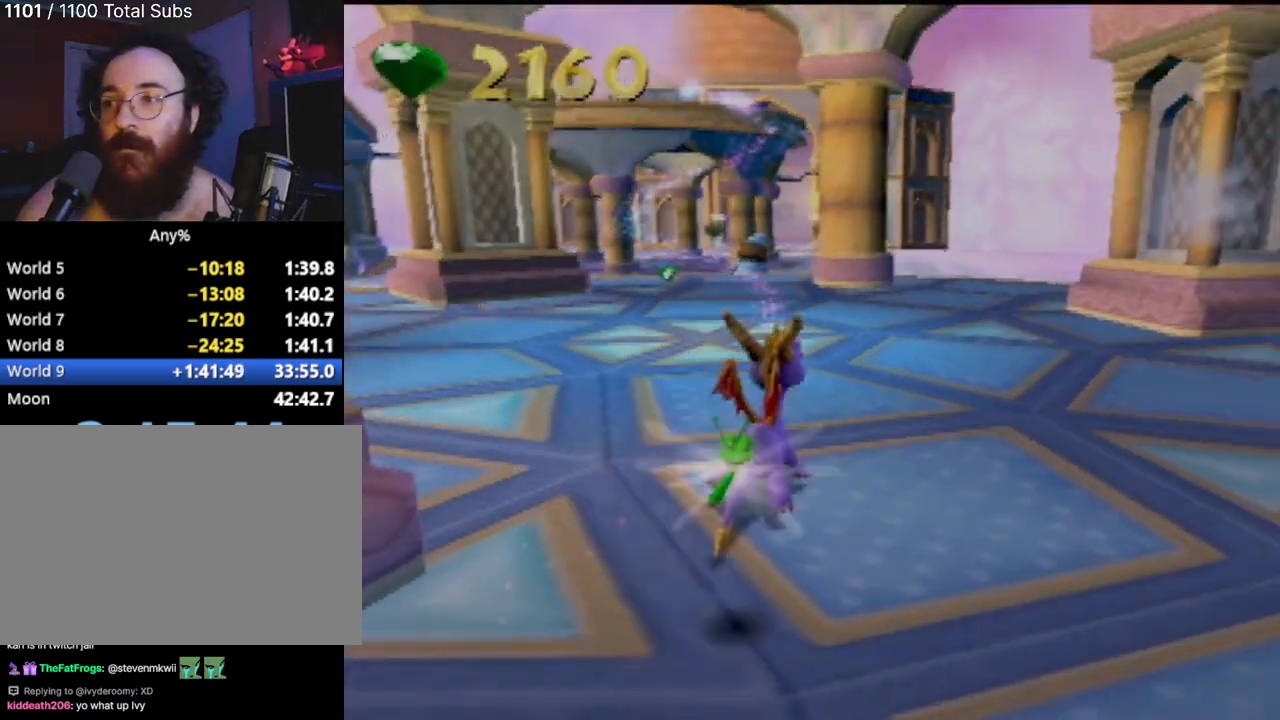
{"buttons": [], "left_stick": "center", "events": [[500, "left_stick", "center"]]}
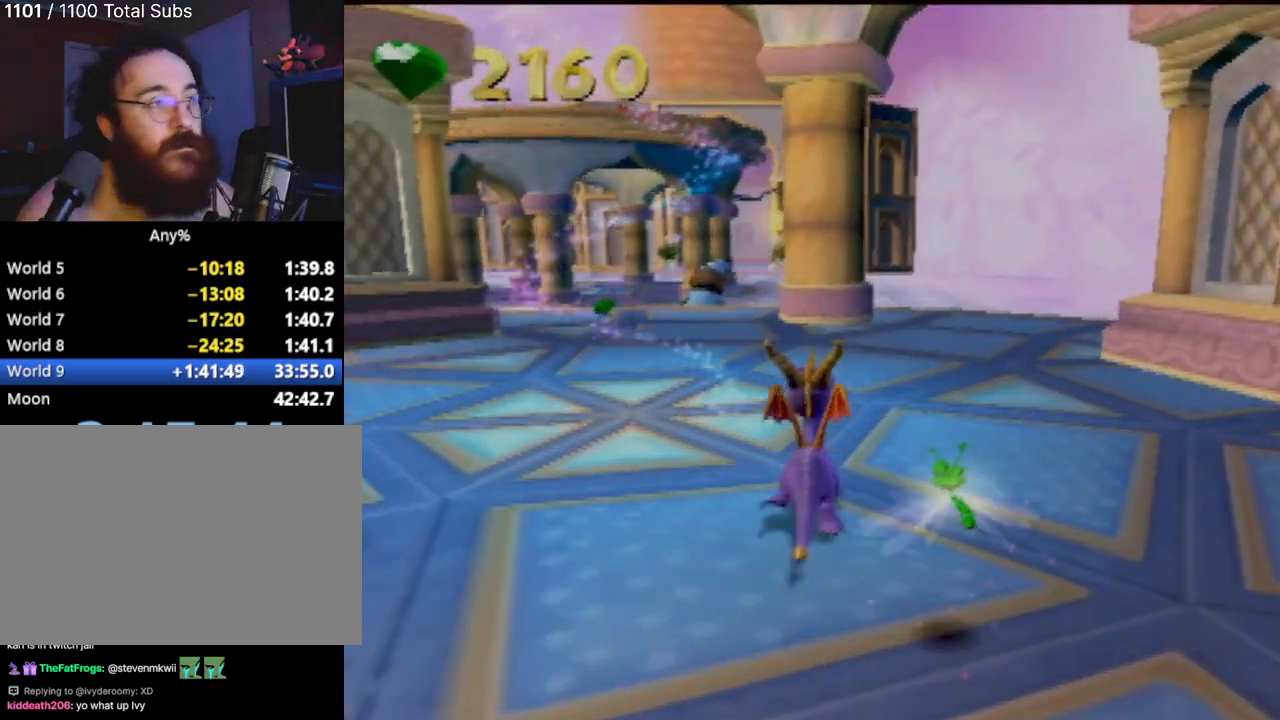
{"buttons": [], "left_stick": "up", "events": [[384, "left_stick", "up"]]}
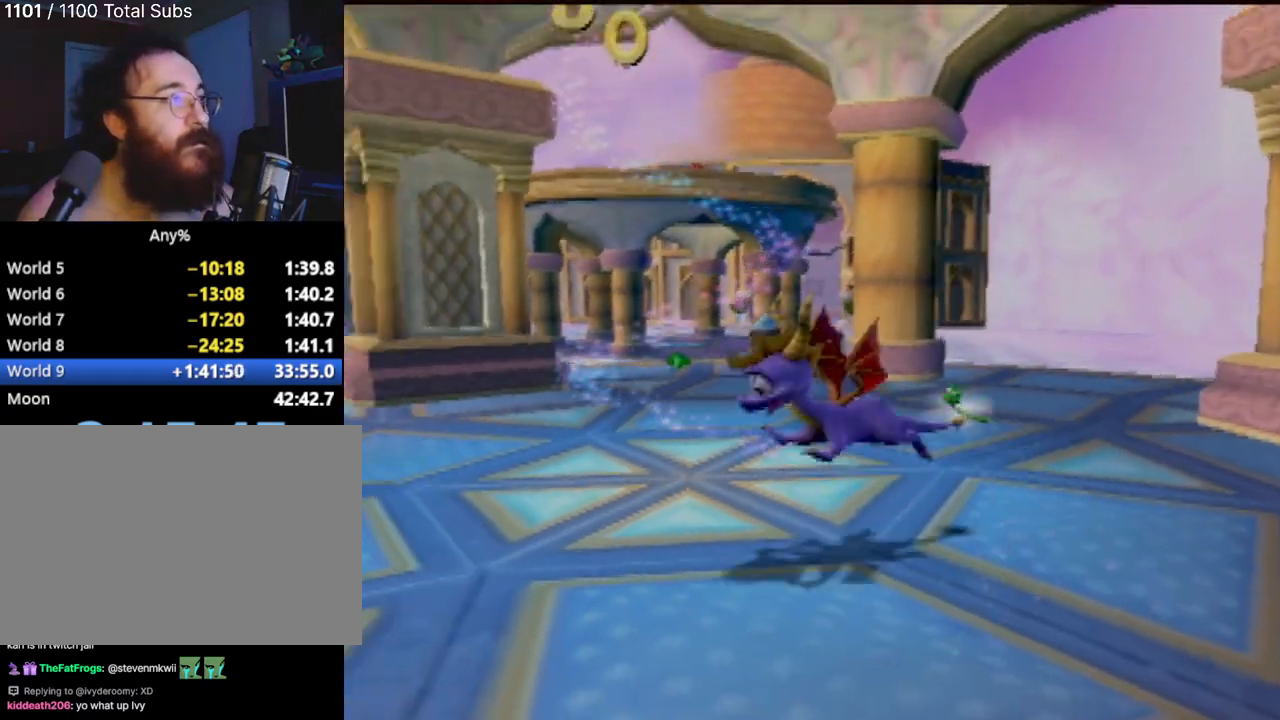
{"buttons": [], "left_stick": "center", "events": [[150, "left_stick", "center"]]}
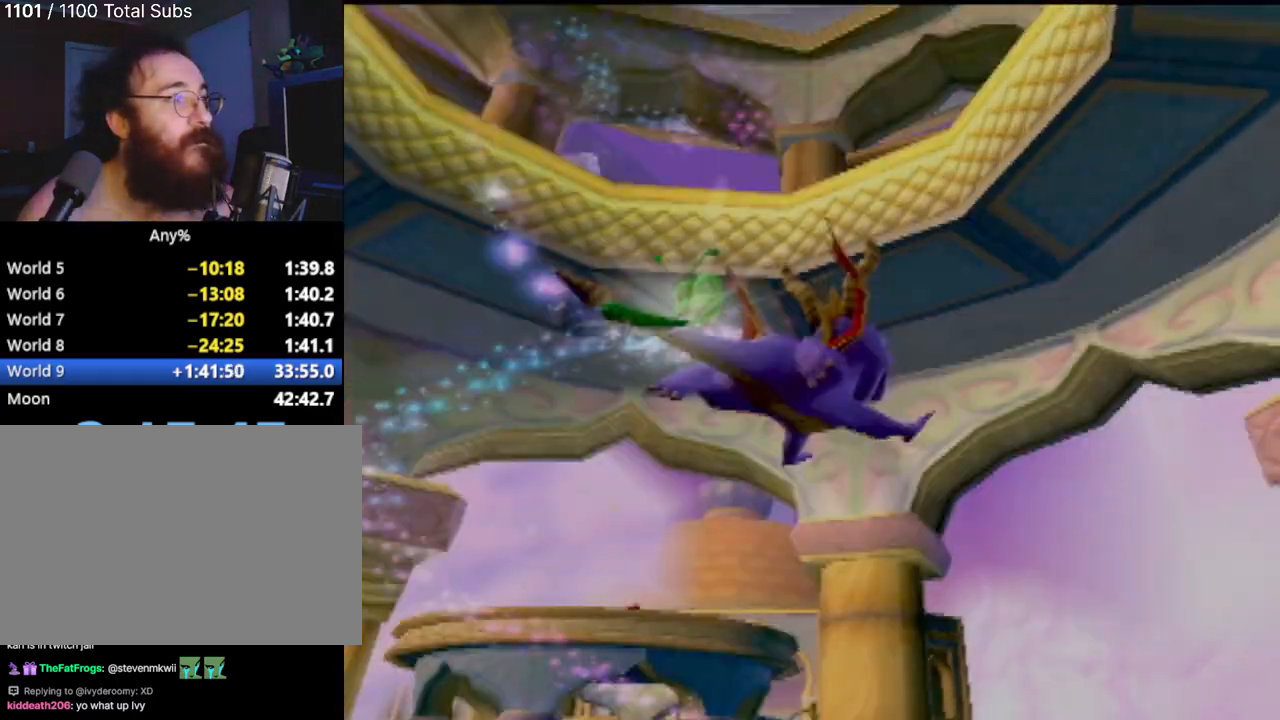
{"buttons": [], "left_stick": "center", "events": []}
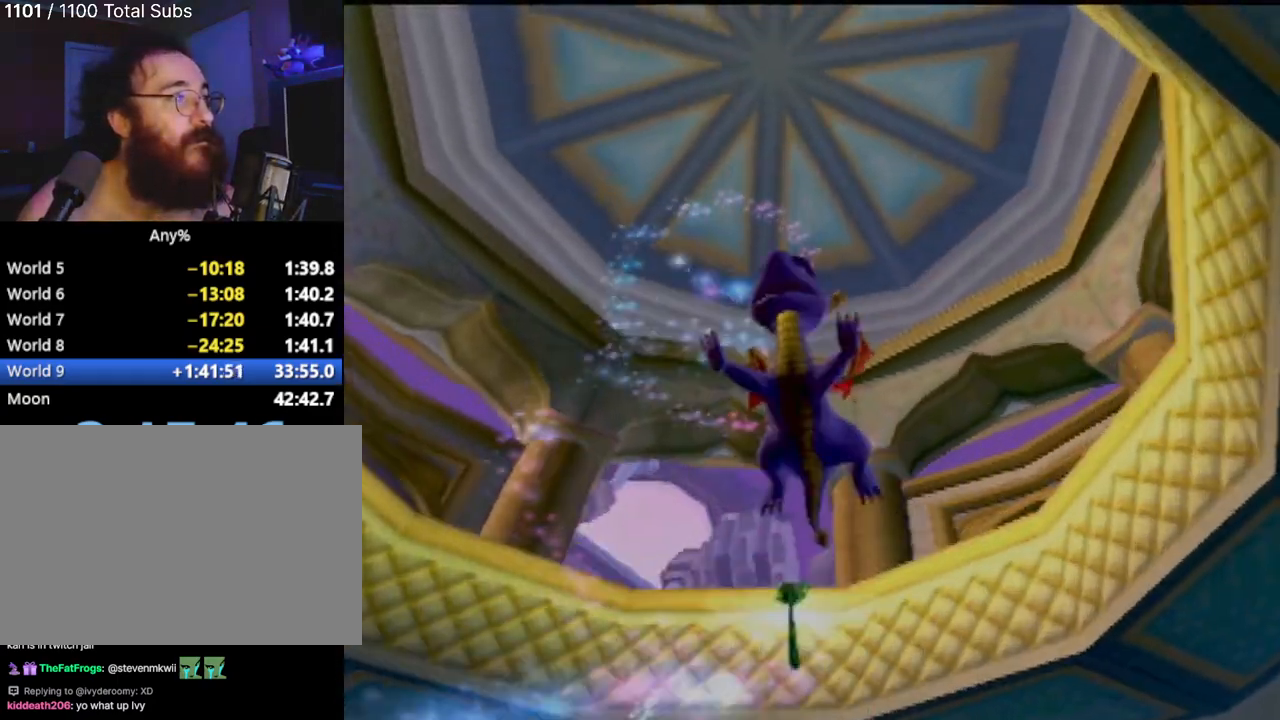
{"buttons": [], "left_stick": "center", "events": []}
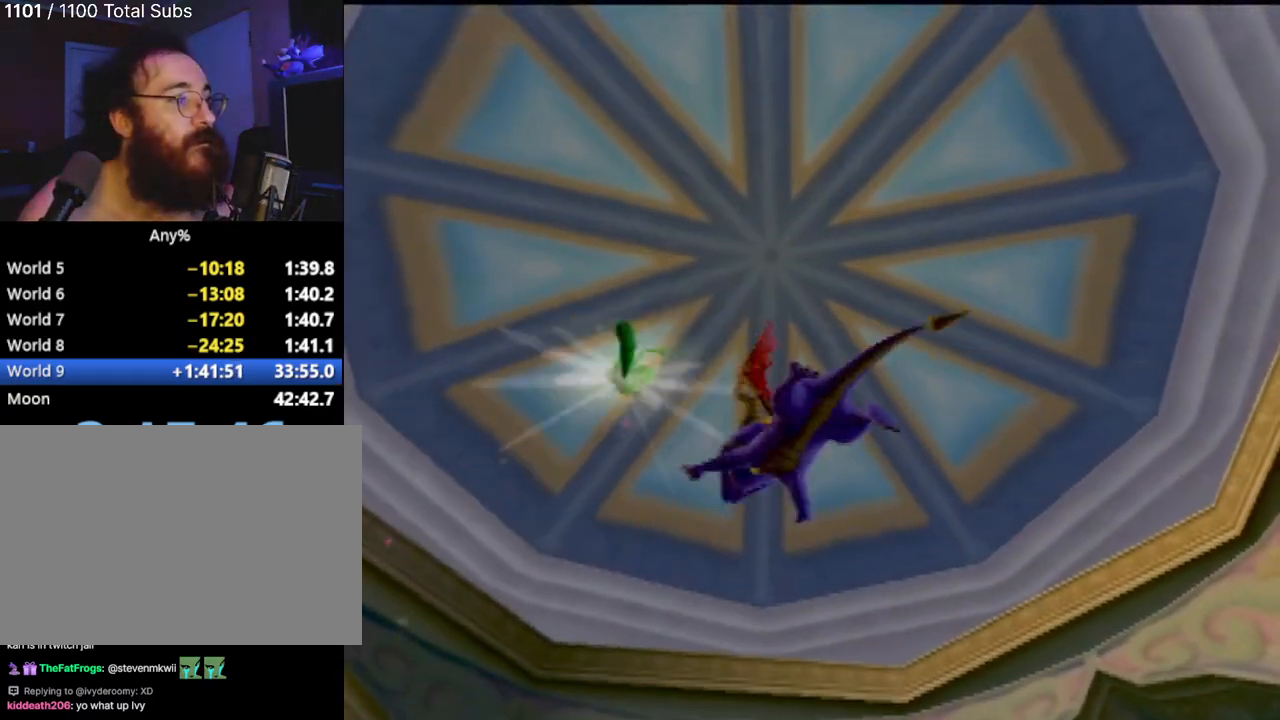
{"buttons": [], "left_stick": "center", "events": []}
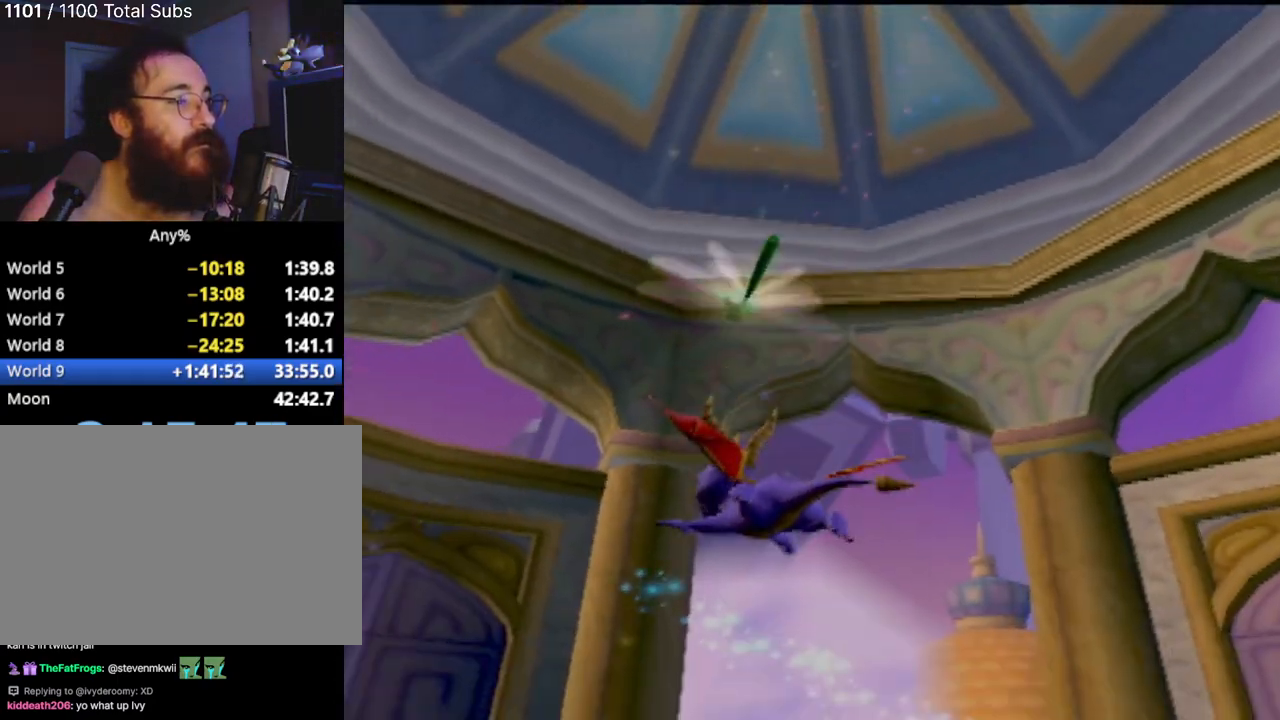
{"buttons": [], "left_stick": "left", "events": [[500, "left_stick", "left"]]}
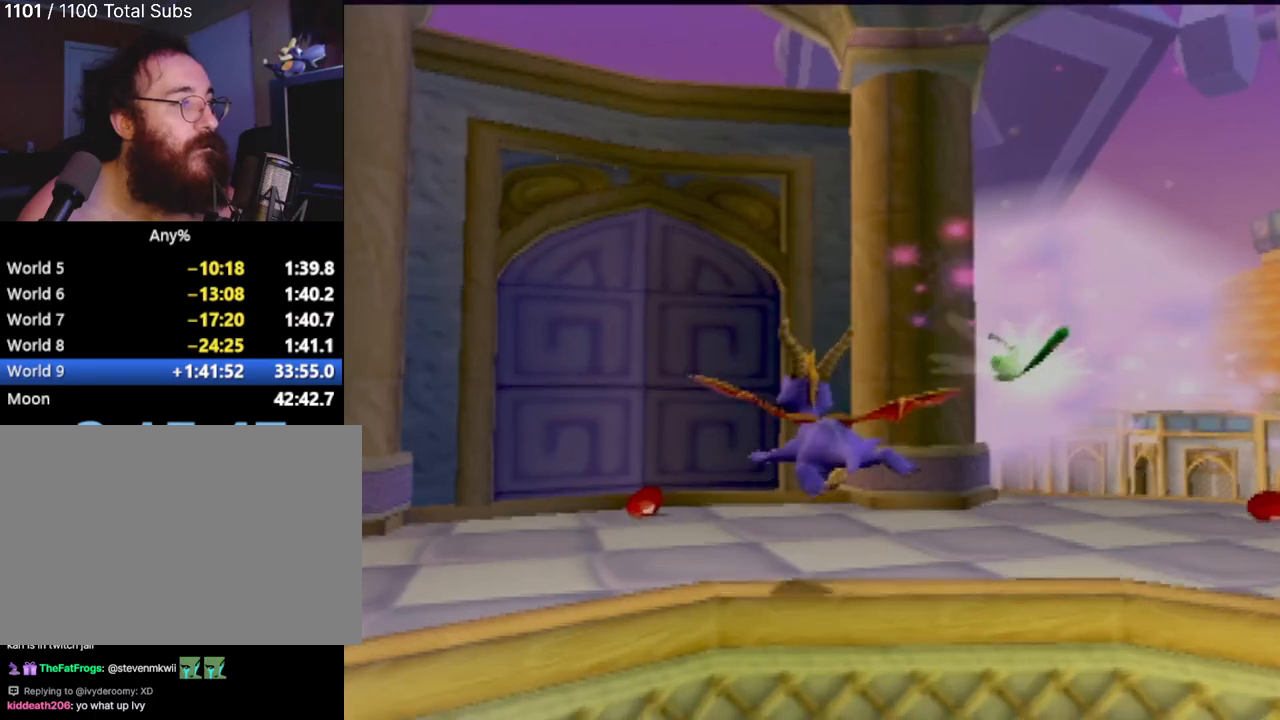
{"buttons": [], "left_stick": "left", "events": []}
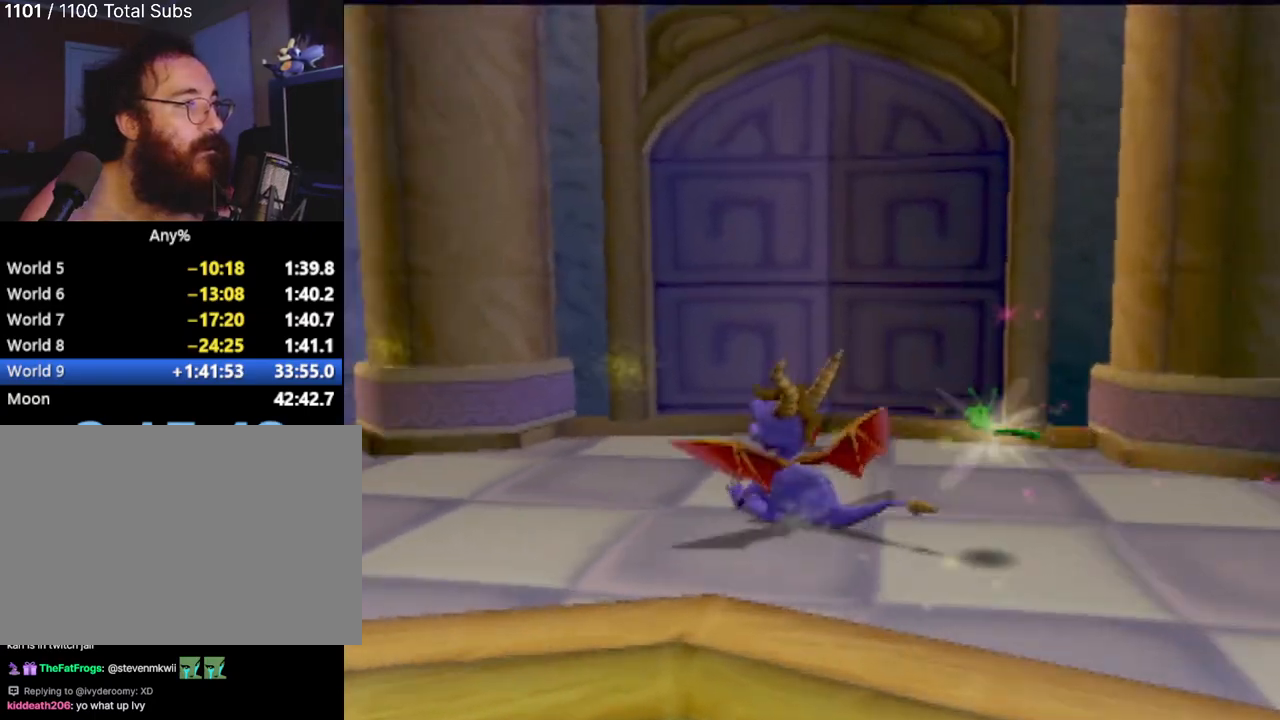
{"buttons": [], "left_stick": "up-left", "events": [[150, "left_stick", "up-left"]]}
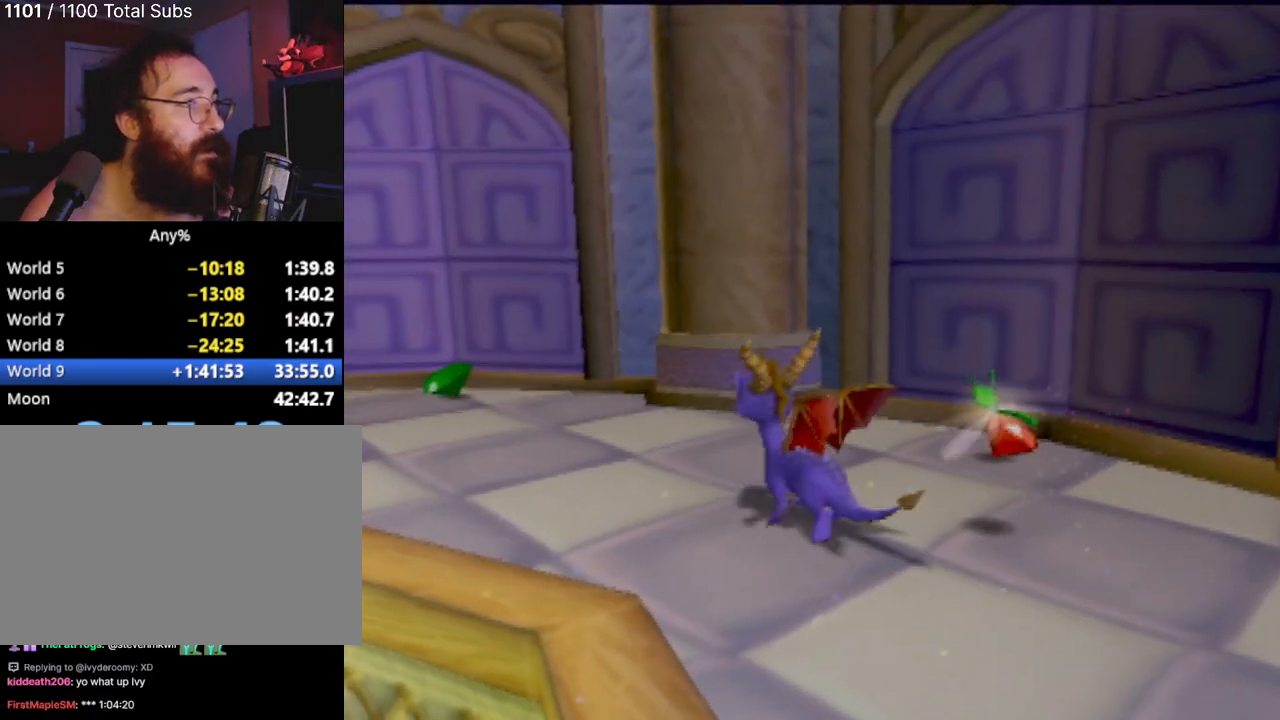
{"buttons": [], "left_stick": "up-left", "events": []}
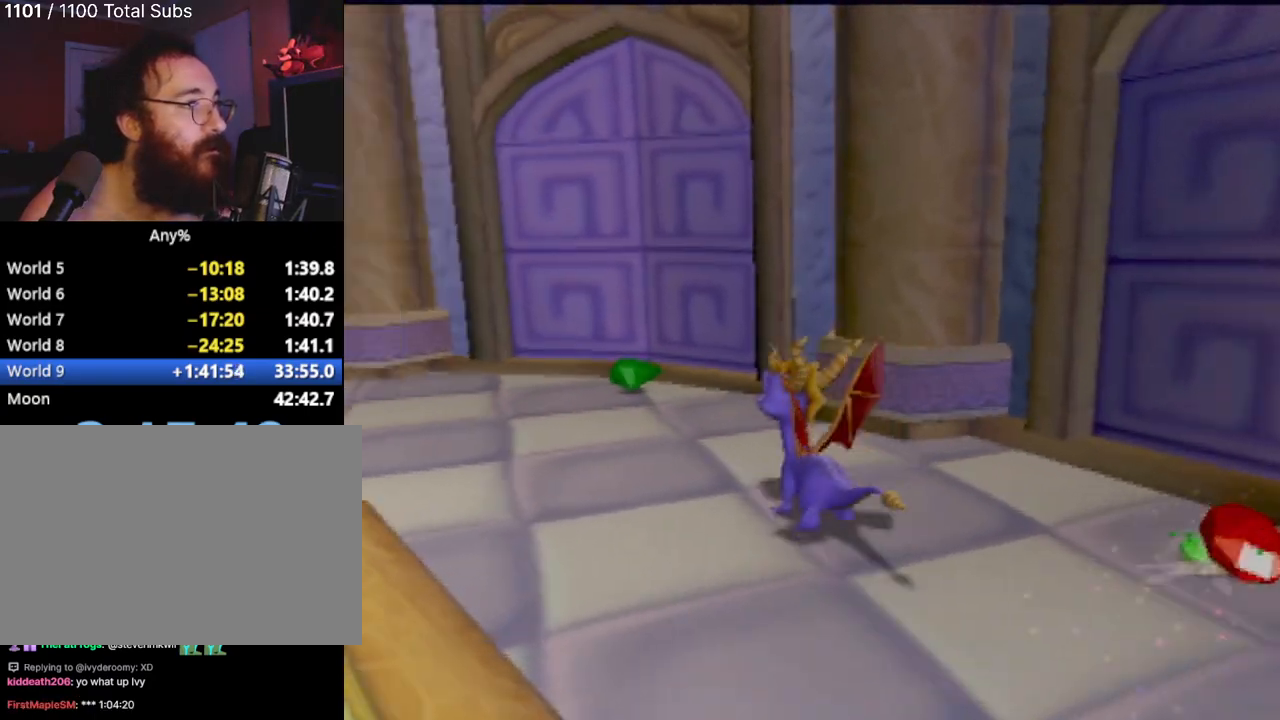
{"buttons": [], "left_stick": "up", "events": [[350, "left_stick", "up"]]}
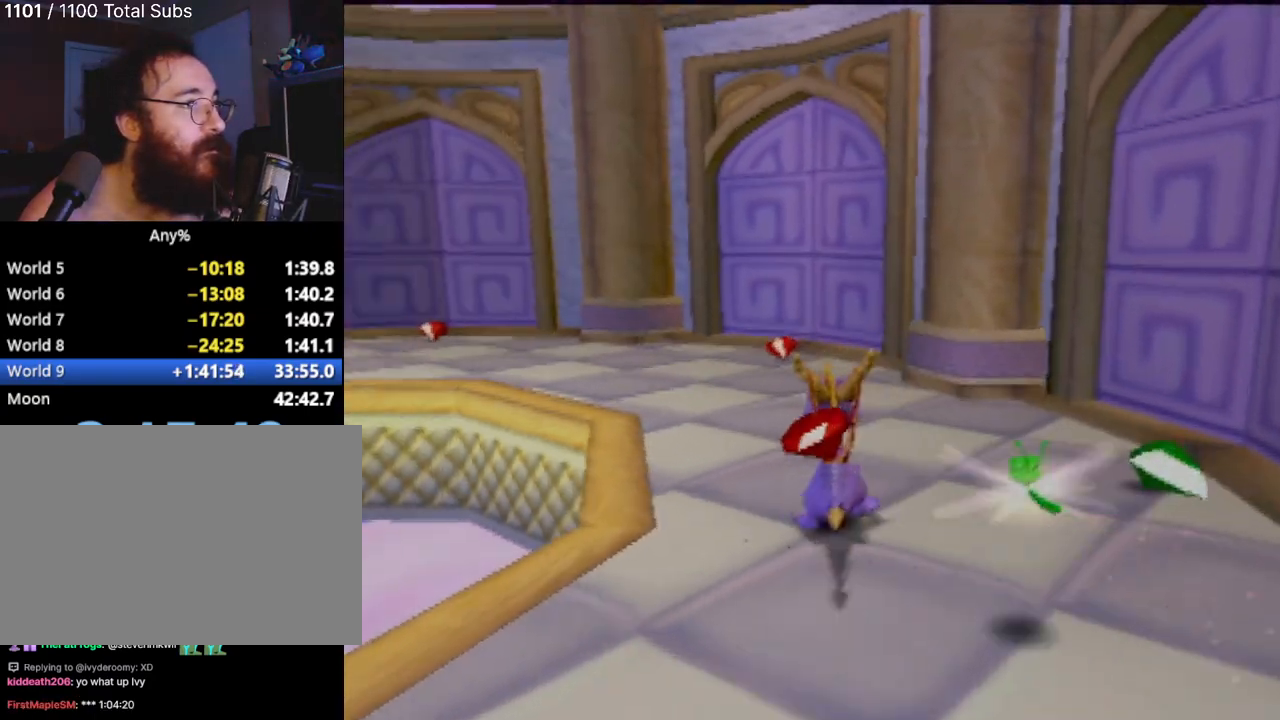
{"buttons": [], "left_stick": "up", "events": [[284, "left_stick", "up-left"], [484, "left_stick", "up"]]}
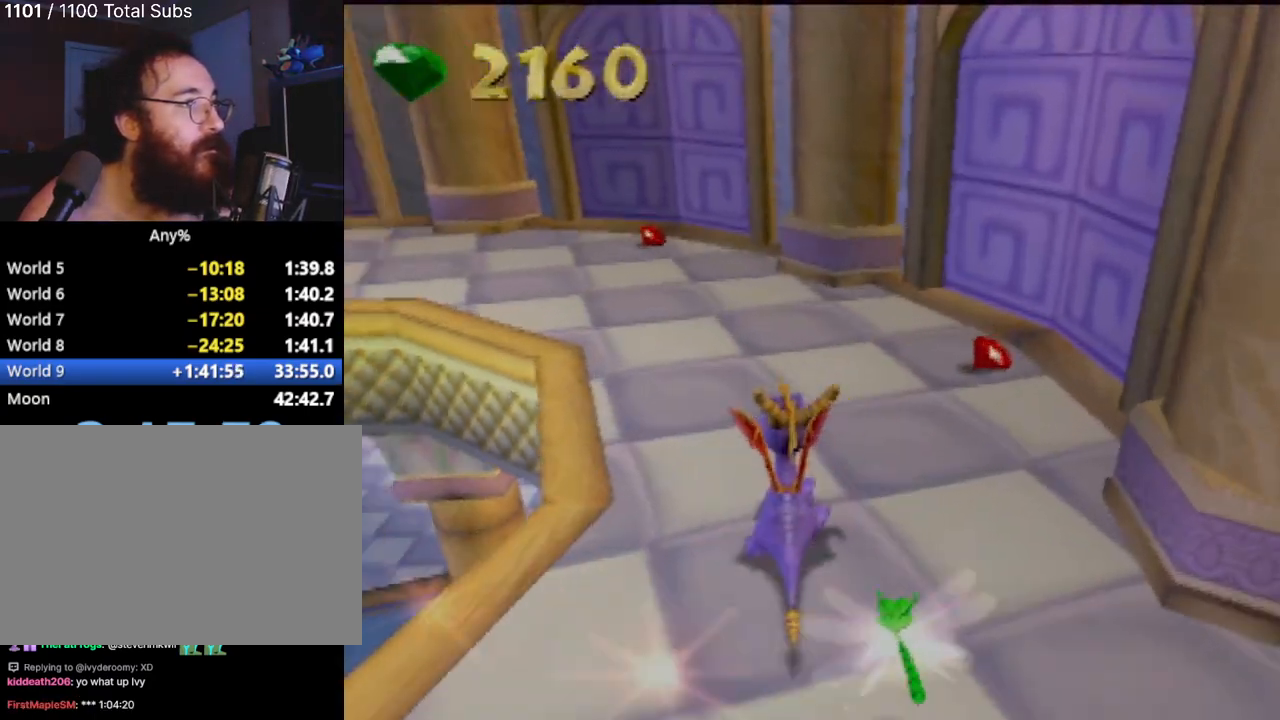
{"buttons": [], "left_stick": "up", "events": [[233, "left_stick", "up-left"], [450, "left_stick", "up"]]}
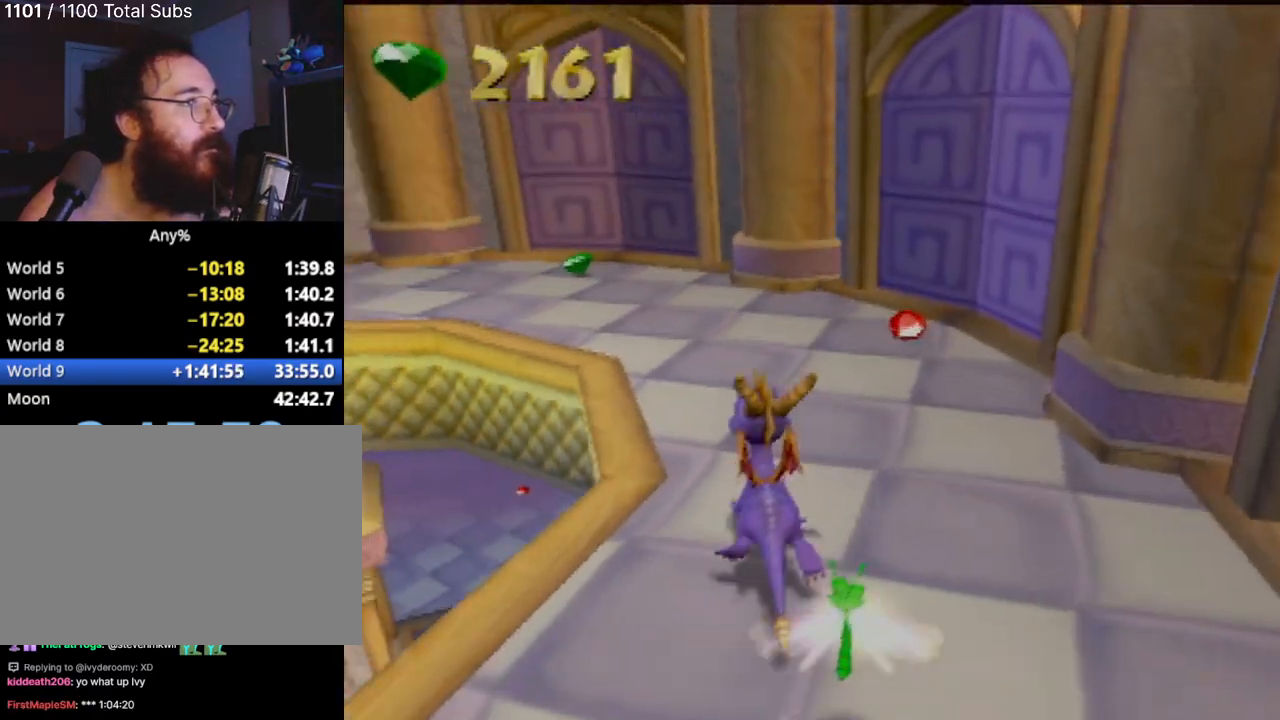
{"buttons": [], "left_stick": "up", "events": [[150, "left_stick", "up-left"], [301, "left_stick", "up"]]}
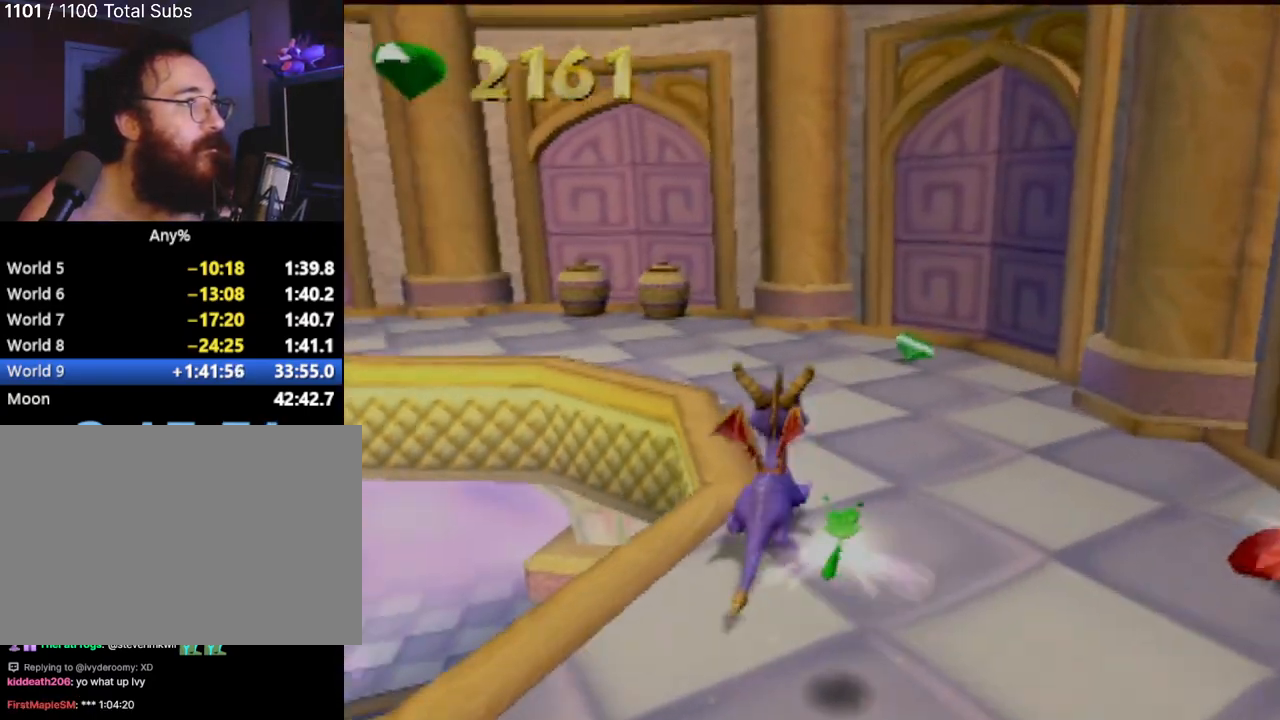
{"buttons": [], "left_stick": "up", "events": []}
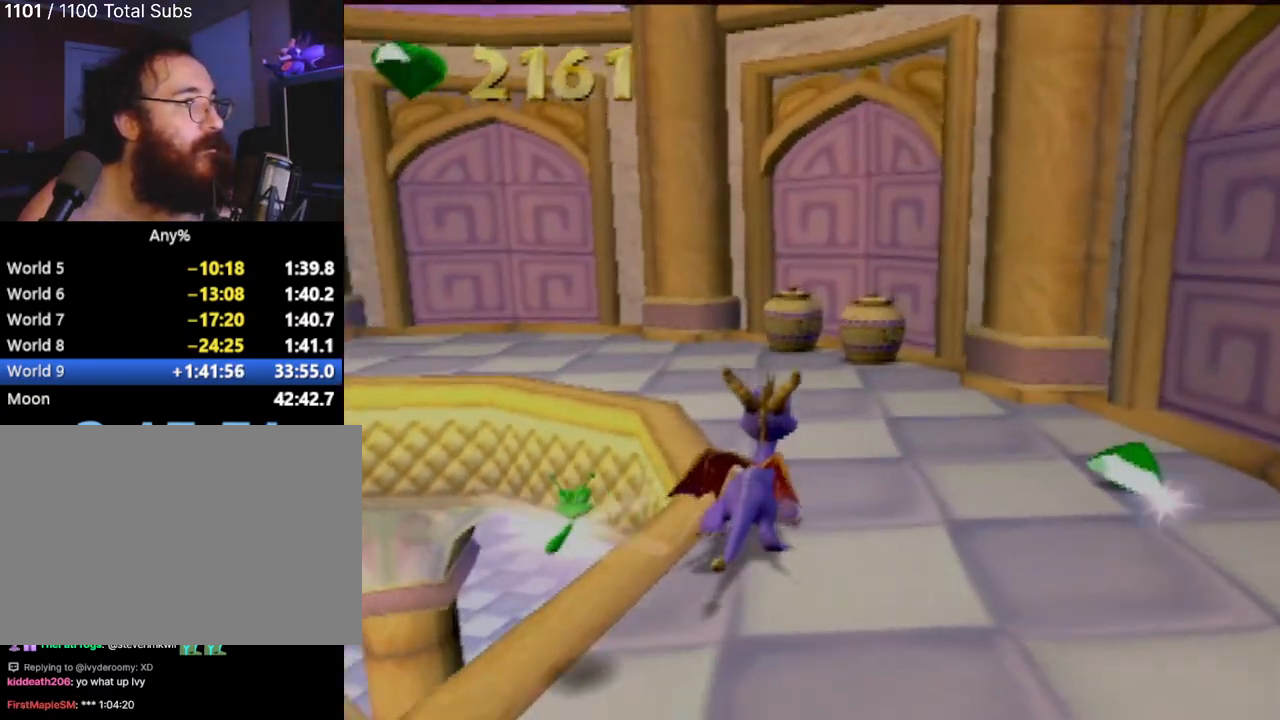
{"buttons": ["CIRCLE"], "left_stick": "up", "events": [[134, "left_stick", "up-right"], [217, "CIRCLE", "down"], [351, "CIRCLE", "up"], [351, "left_stick", "up"], [451, "CIRCLE", "down"]]}
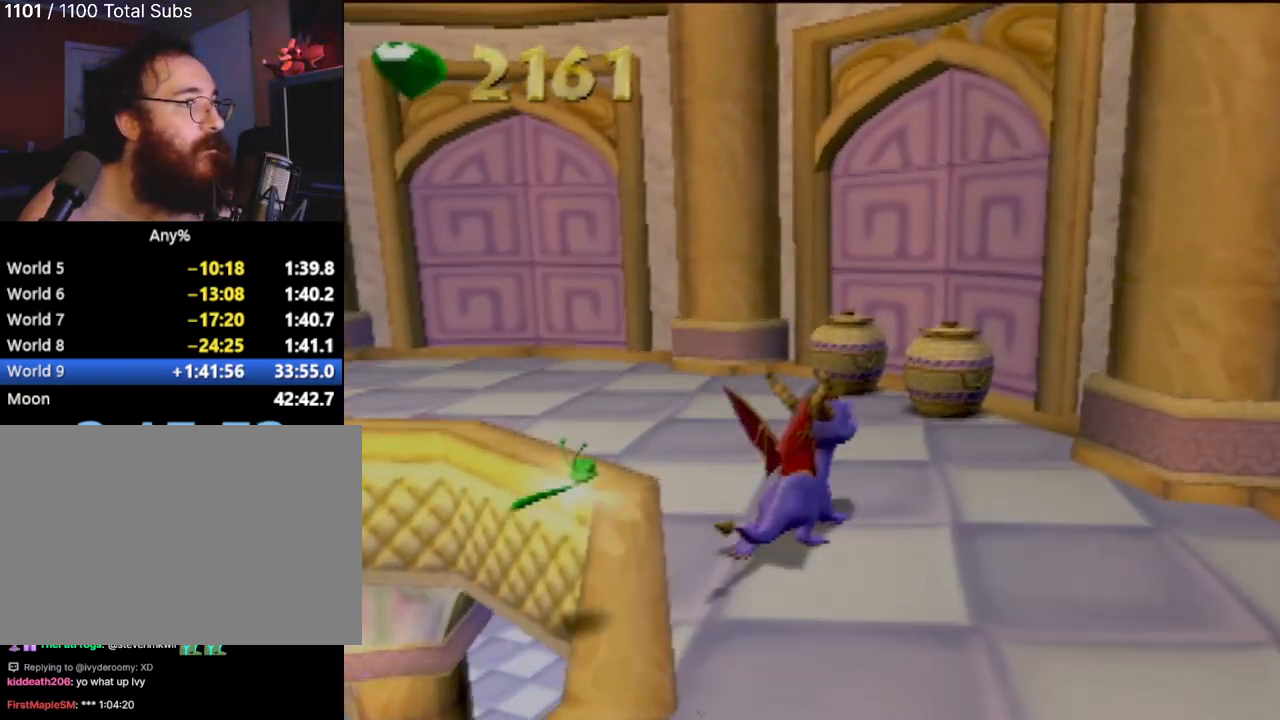
{"buttons": [], "left_stick": "center", "events": [[17, "CIRCLE", "up"], [400, "left_stick", "center"]]}
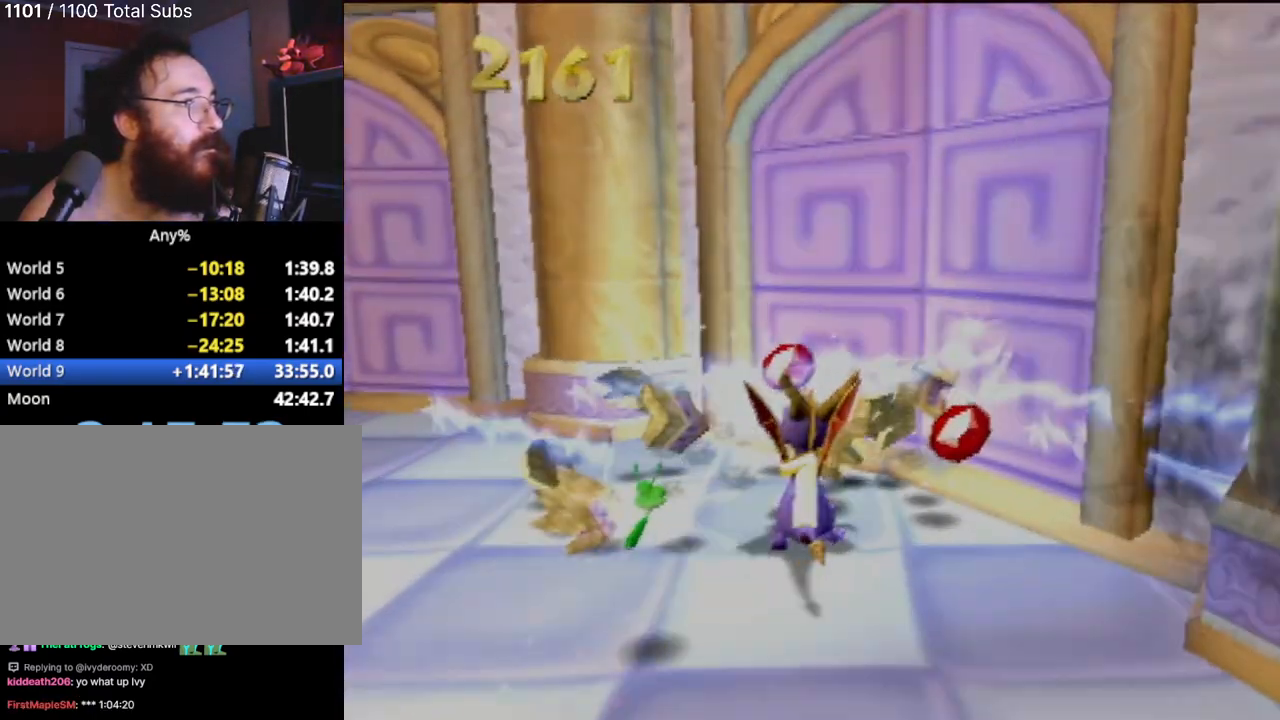
{"buttons": [], "left_stick": "up-left", "events": [[216, "left_stick", "up-left"]]}
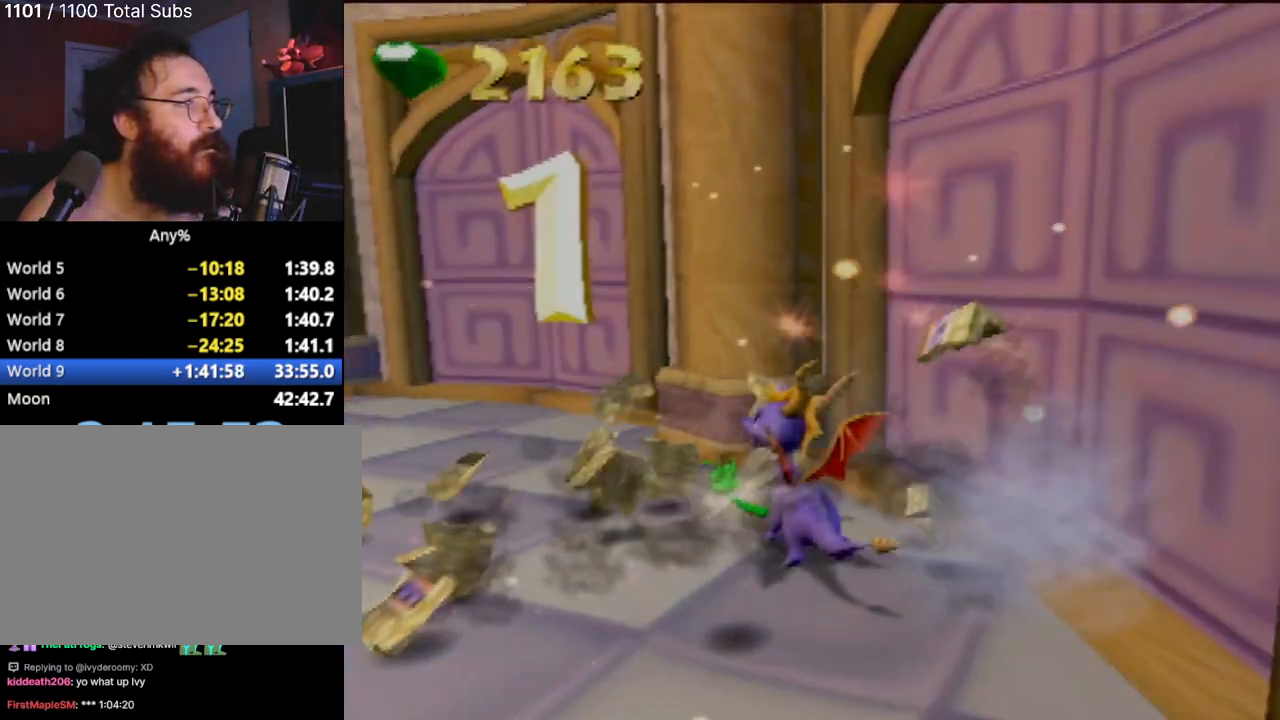
{"buttons": [], "left_stick": "up", "events": [[450, "left_stick", "up"]]}
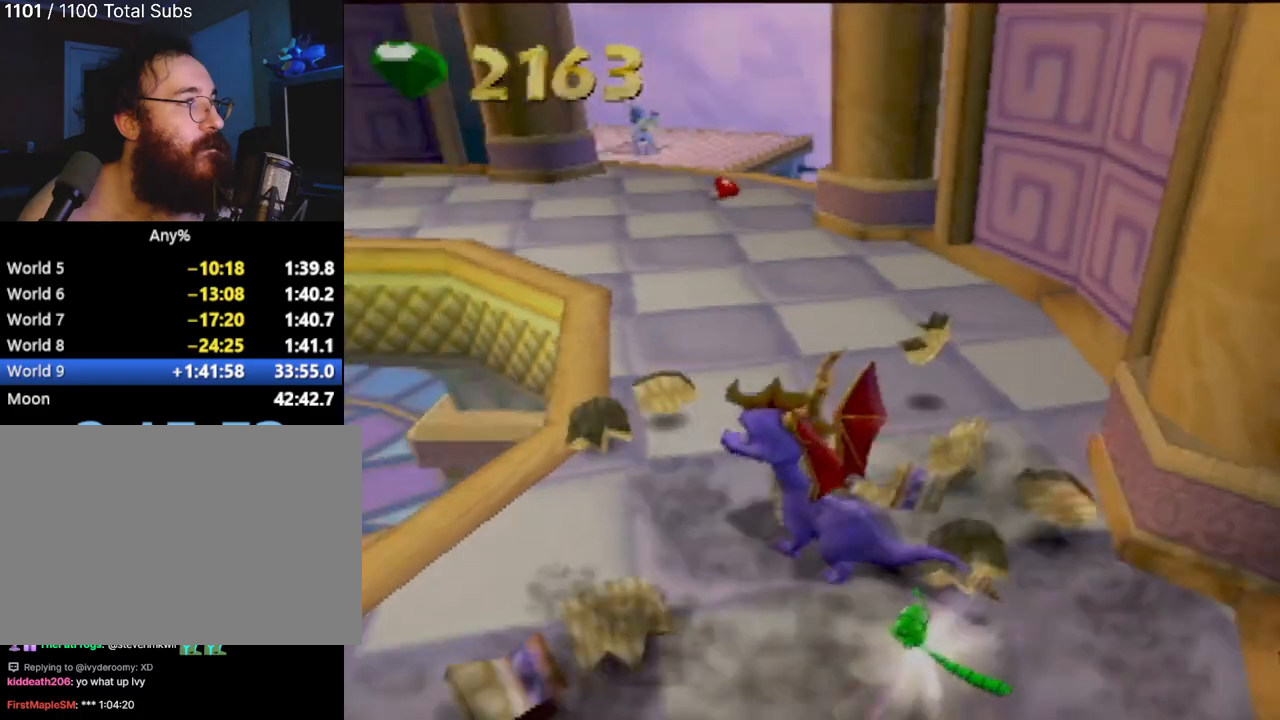
{"buttons": [], "left_stick": "up", "events": [[116, "left_stick", "up-right"], [383, "left_stick", "up"]]}
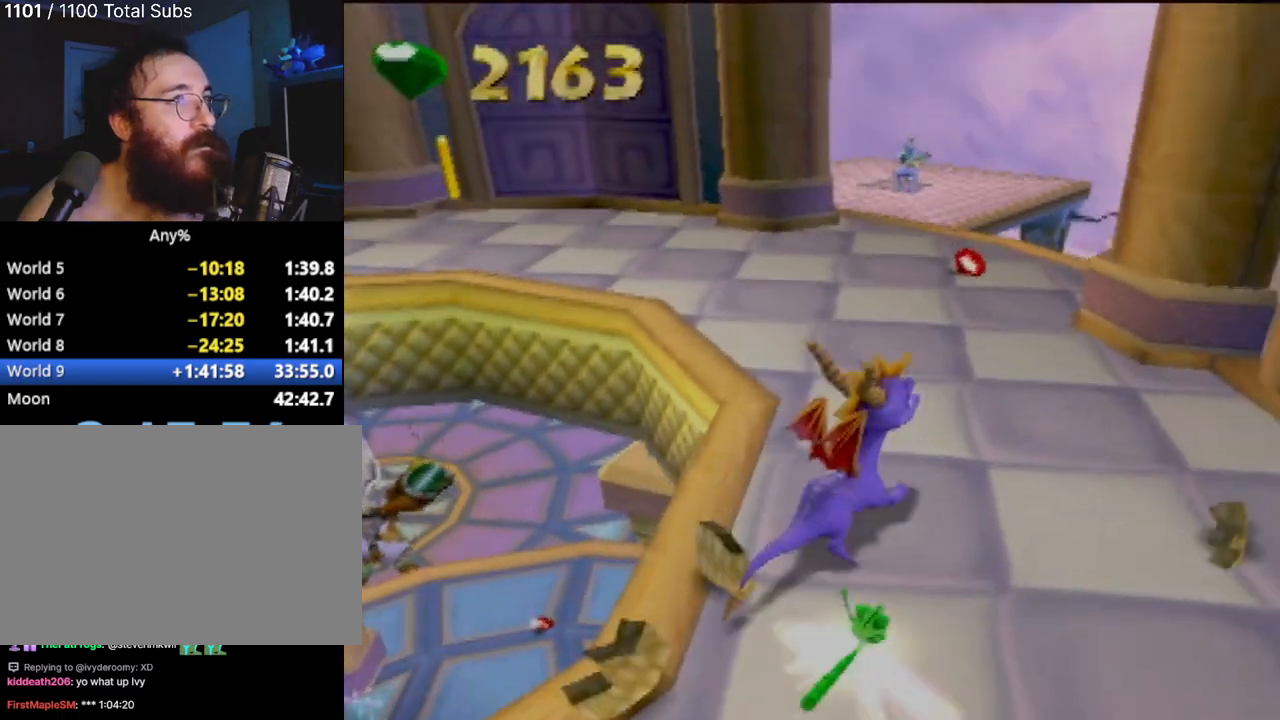
{"buttons": [], "left_stick": "up-left", "events": [[484, "left_stick", "up-left"]]}
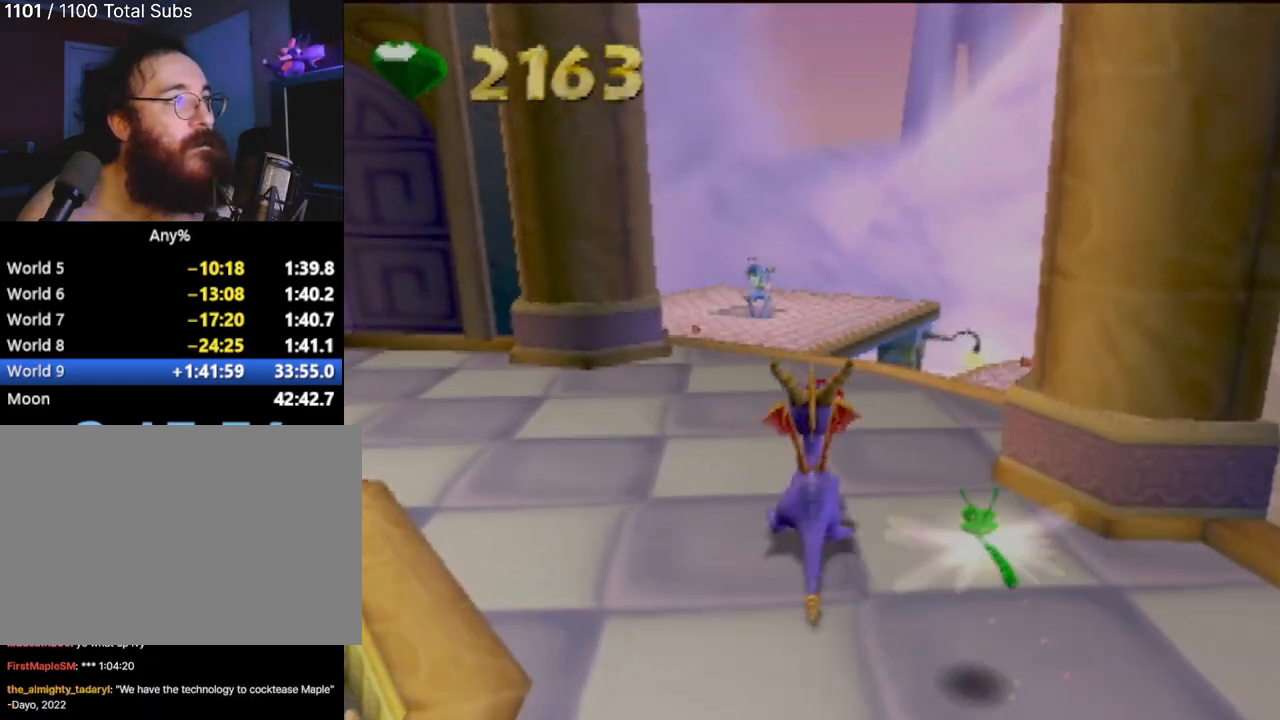
{"buttons": [], "left_stick": "up", "events": [[133, "left_stick", "up"]]}
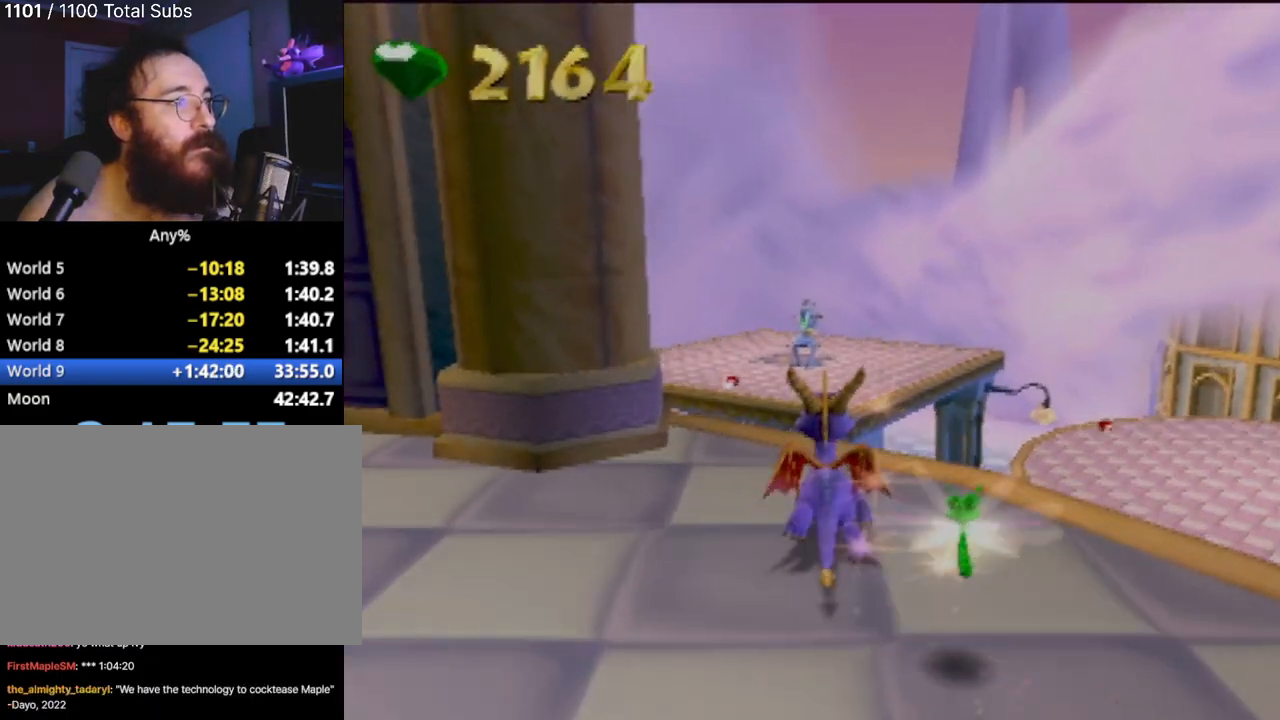
{"buttons": ["CROSS"], "left_stick": "up-right", "events": [[133, "CROSS", "down"], [250, "left_stick", "up-right"]]}
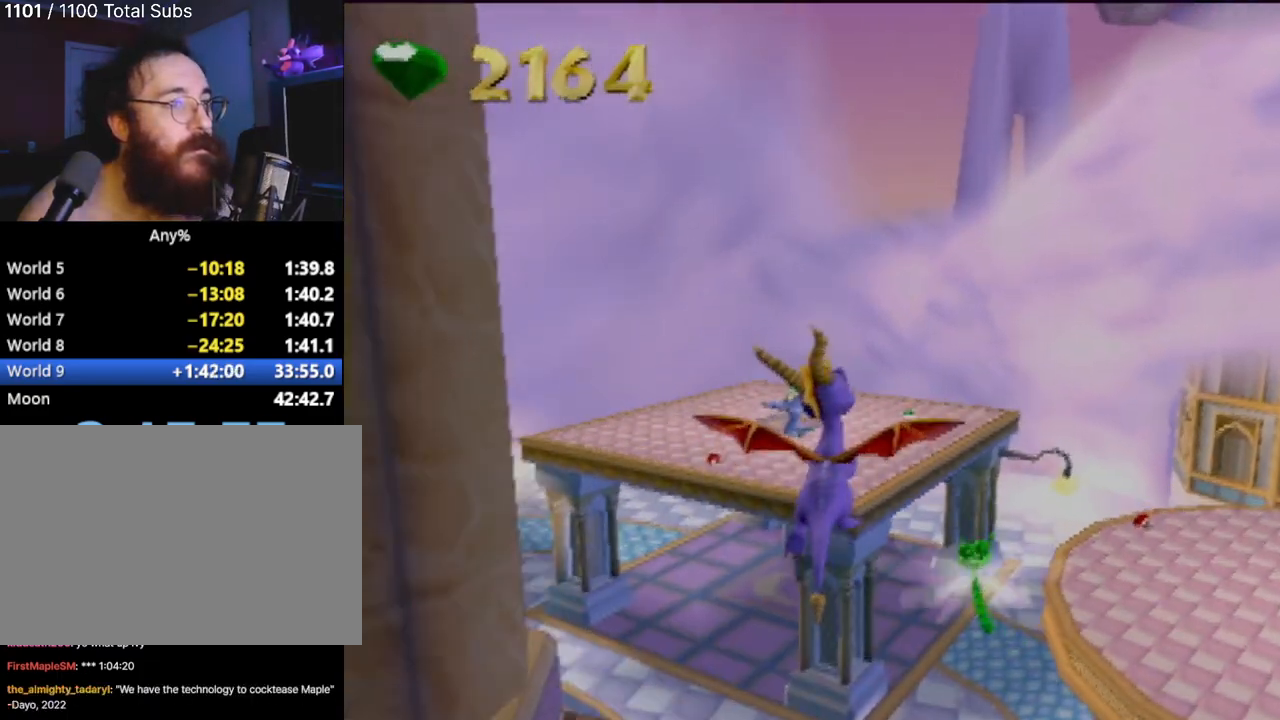
{"buttons": [], "left_stick": "up", "events": [[116, "CROSS", "up"], [333, "CROSS", "down"], [450, "left_stick", "up"], [483, "CROSS", "up"]]}